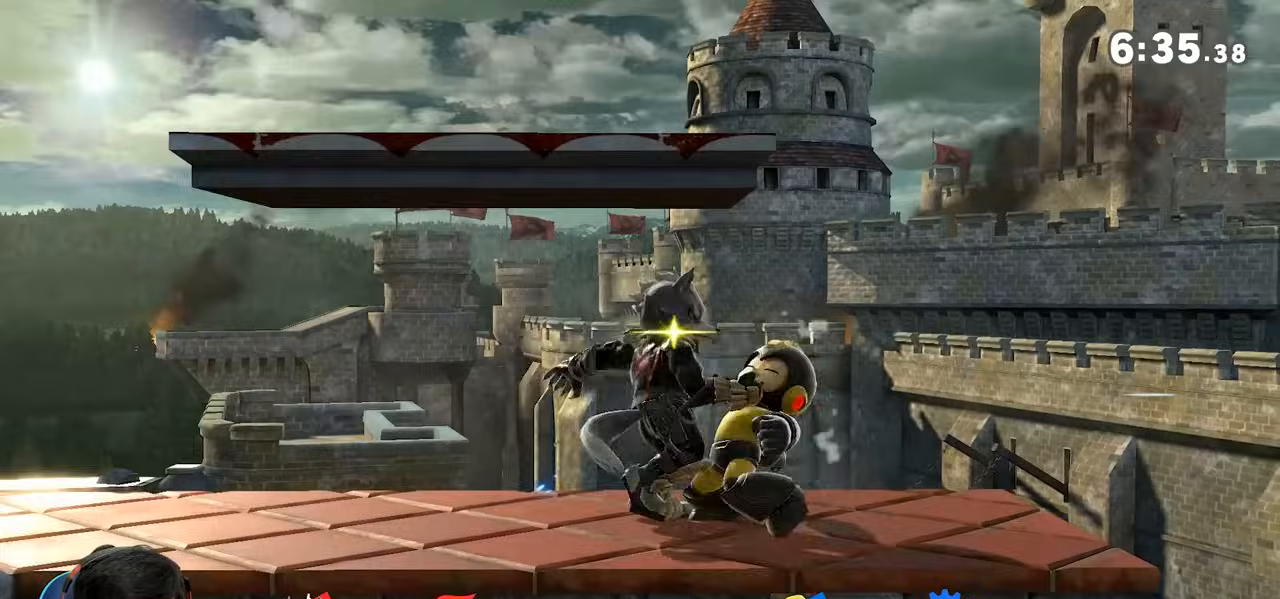
Gameplay with a controller (Nintendo layout); each line is a JSON object with the inputs held at the frame after it. "events" lists button and stick changes between this image and that frame as [ms after this image, input, new state], when the widget could be followed in between. Not read: L3 R3.
{"buttons": ["A"], "left_stick": "up", "right_stick": "center", "events": [[150, "A", "down"]]}
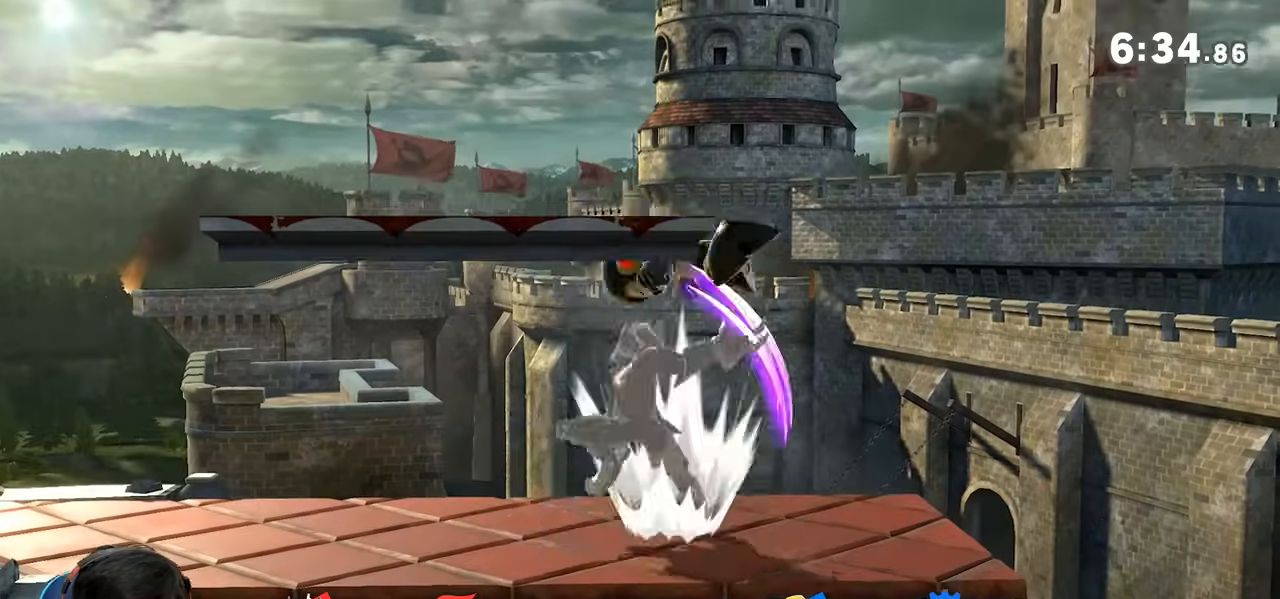
{"buttons": ["Y"], "left_stick": "right", "right_stick": "center", "events": [[50, "A", "up"], [50, "left_stick", "center"], [200, "left_stick", "right"], [267, "Y", "down"], [467, "Y", "up"], [500, "Y", "down"]]}
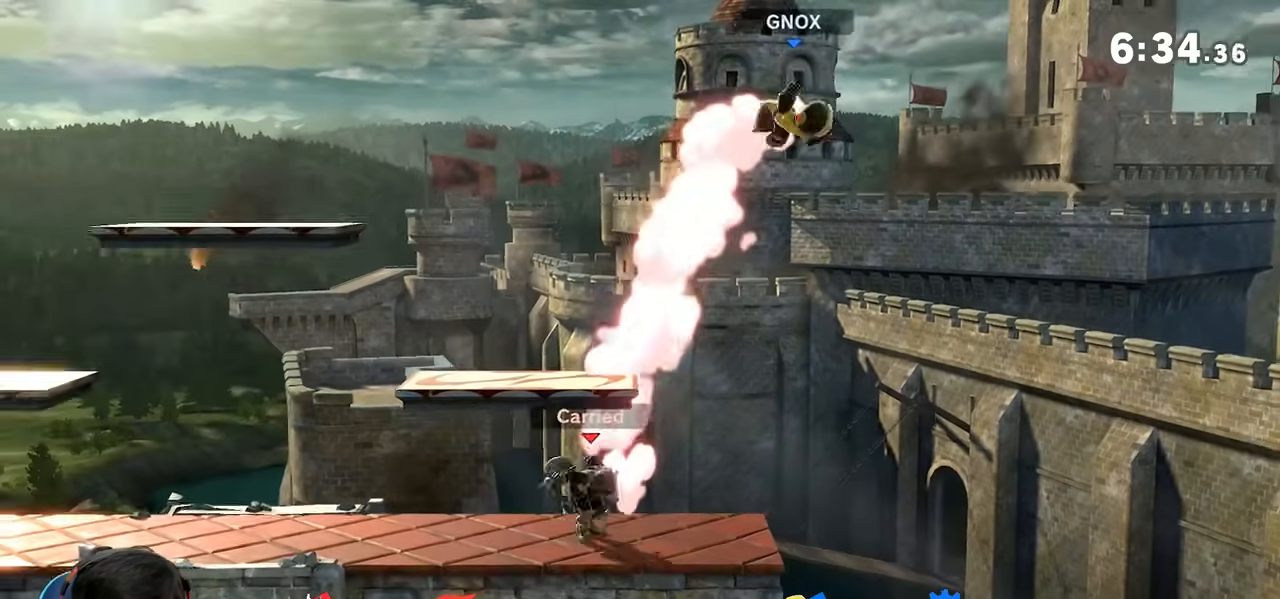
{"buttons": [], "left_stick": "left", "right_stick": "center", "events": [[33, "A", "down"], [150, "Y", "up"], [167, "A", "up"], [167, "left_stick", "center"], [217, "left_stick", "left"]]}
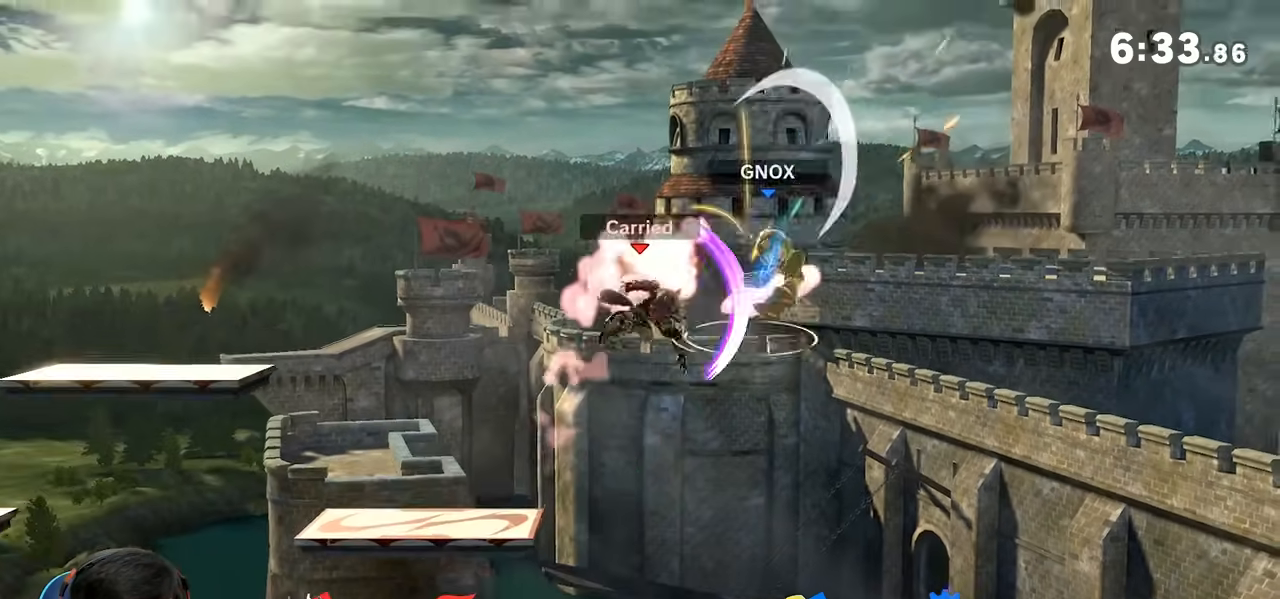
{"buttons": [], "left_stick": "left", "right_stick": "center", "events": [[117, "left_stick", "down-left"], [267, "left_stick", "left"]]}
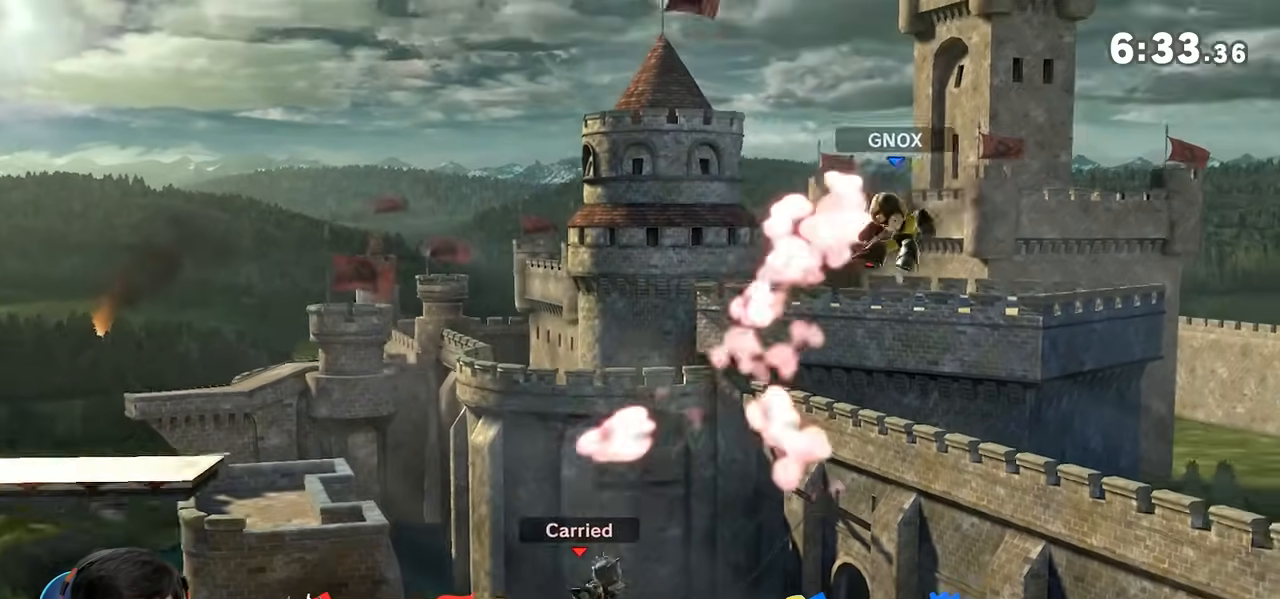
{"buttons": ["Y"], "left_stick": "center", "right_stick": "center", "events": [[83, "left_stick", "center"], [183, "Y", "down"], [400, "Y", "up"], [467, "Y", "down"]]}
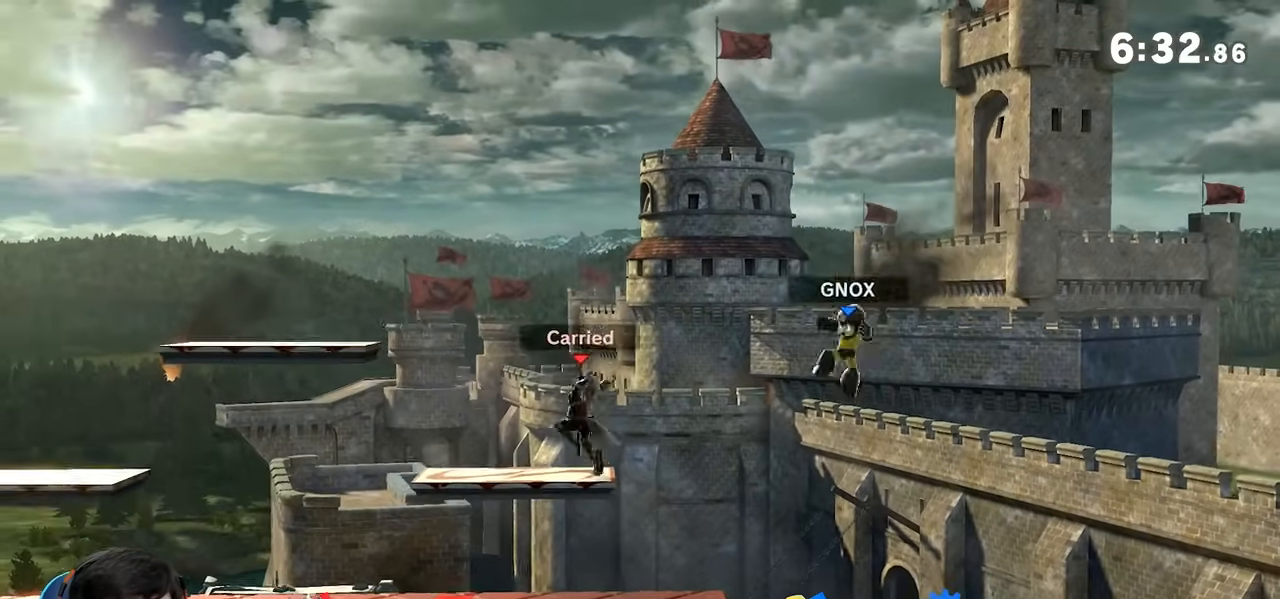
{"buttons": [], "left_stick": "up", "right_stick": "center", "events": [[150, "Y", "up"], [250, "left_stick", "right"], [417, "left_stick", "down"], [500, "left_stick", "up"]]}
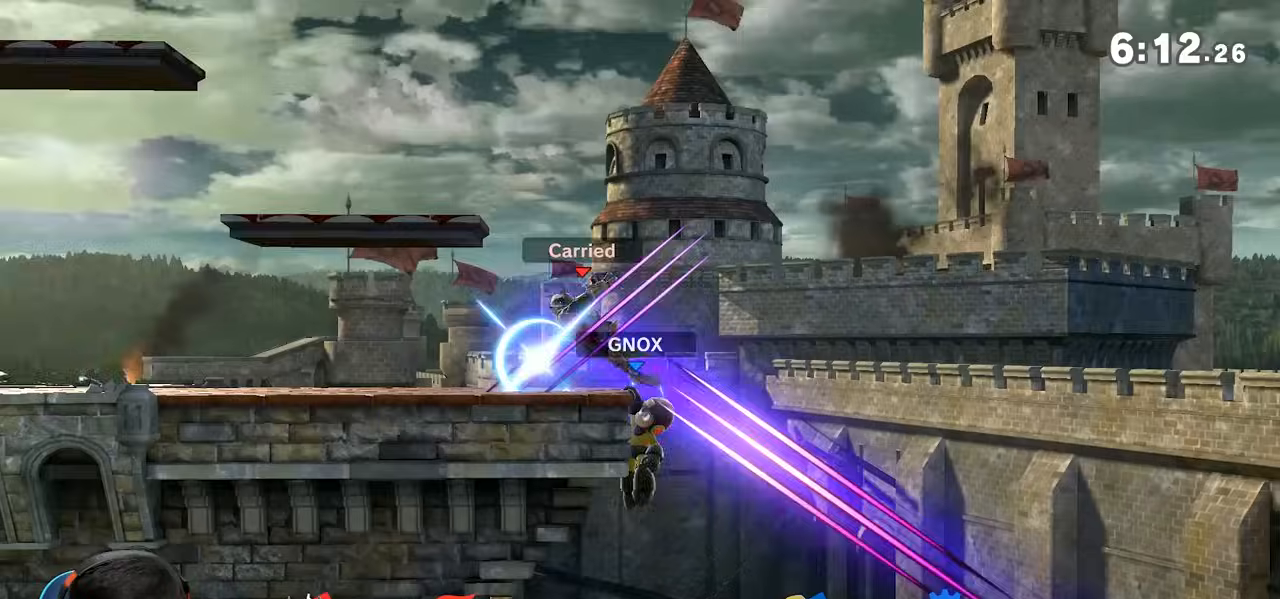
{"buttons": [], "left_stick": "left", "right_stick": "center", "events": [[100, "left_stick", "up-left"], [300, "left_stick", "center"], [400, "left_stick", "left"]]}
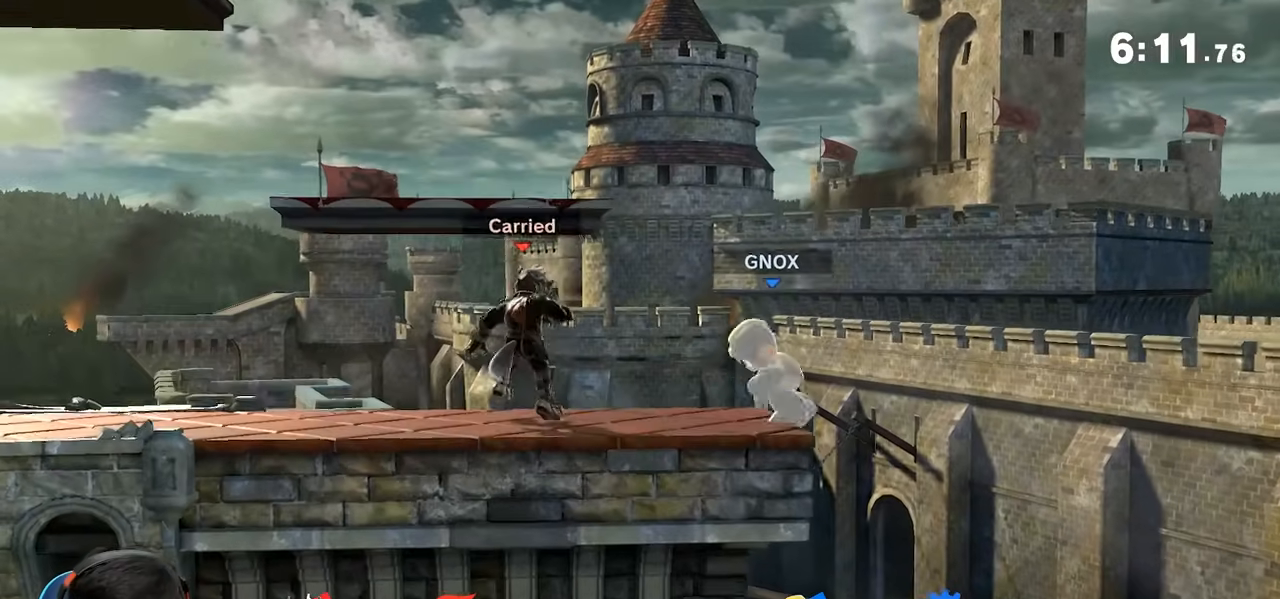
{"buttons": [], "left_stick": "right", "right_stick": "center", "events": [[117, "left_stick", "right"], [333, "Y", "down"], [350, "Y", "up"]]}
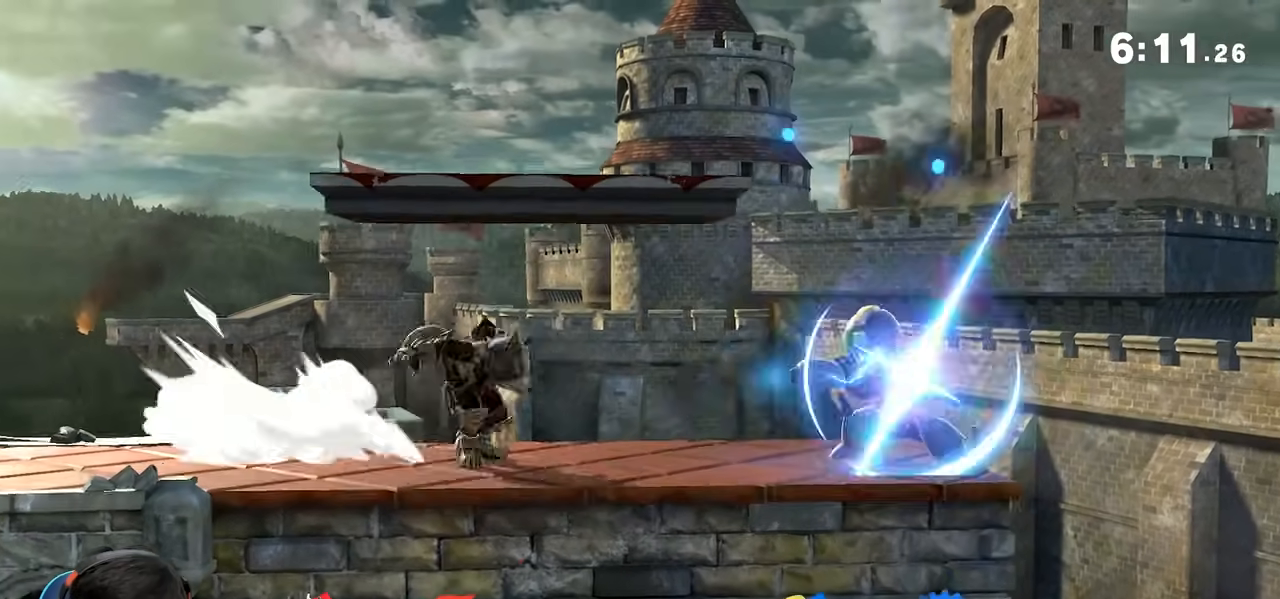
{"buttons": [], "left_stick": "center", "right_stick": "center", "events": [[100, "left_stick", "down-right"], [100, "right_stick", "right"], [233, "right_stick", "center"], [383, "left_stick", "center"]]}
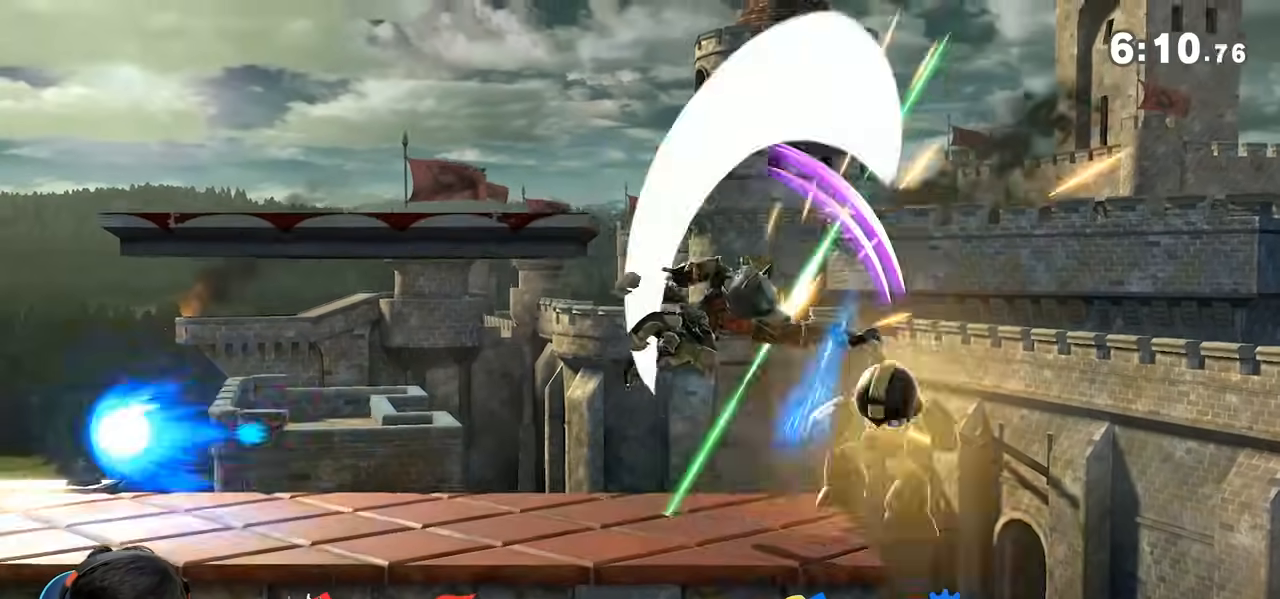
{"buttons": [], "left_stick": "right", "right_stick": "center", "events": [[50, "left_stick", "right"], [233, "right_stick", "down"], [317, "right_stick", "center"]]}
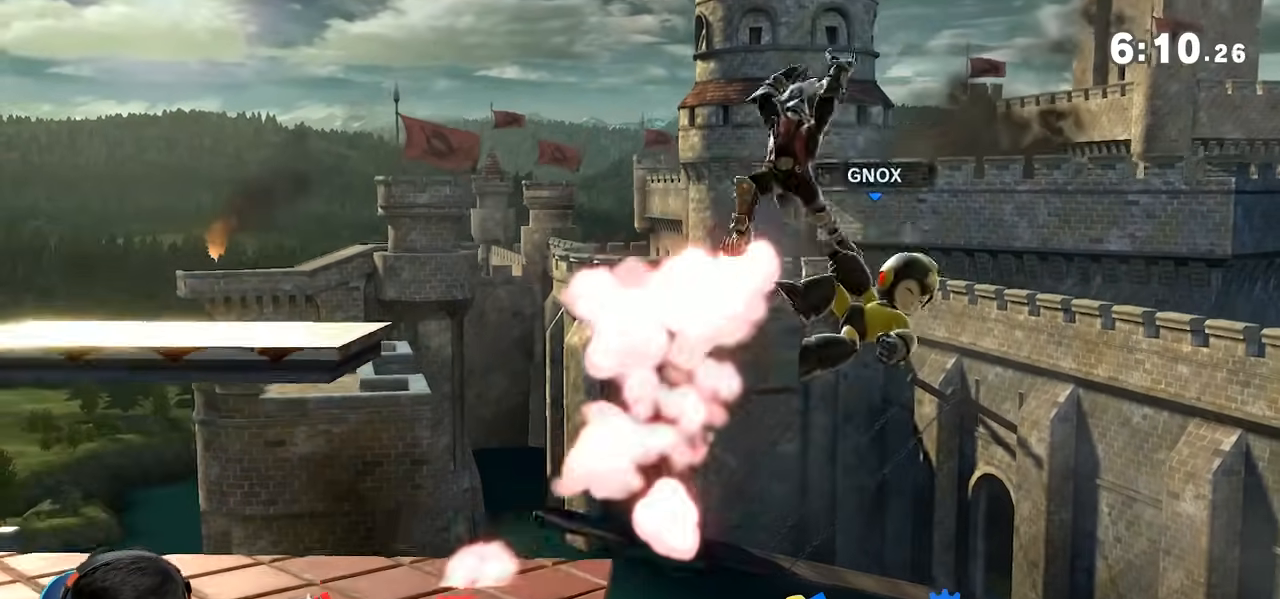
{"buttons": [], "left_stick": "left", "right_stick": "center", "events": [[117, "left_stick", "left"]]}
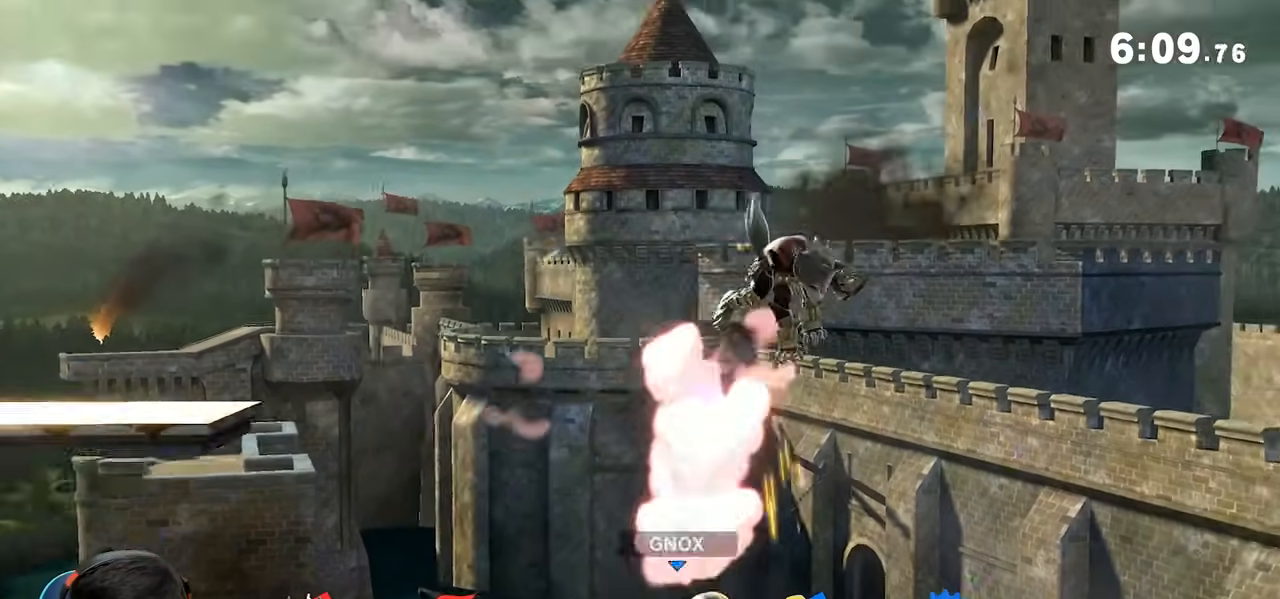
{"buttons": ["B"], "left_stick": "up", "right_stick": "center", "events": [[333, "B", "down"], [333, "left_stick", "up"]]}
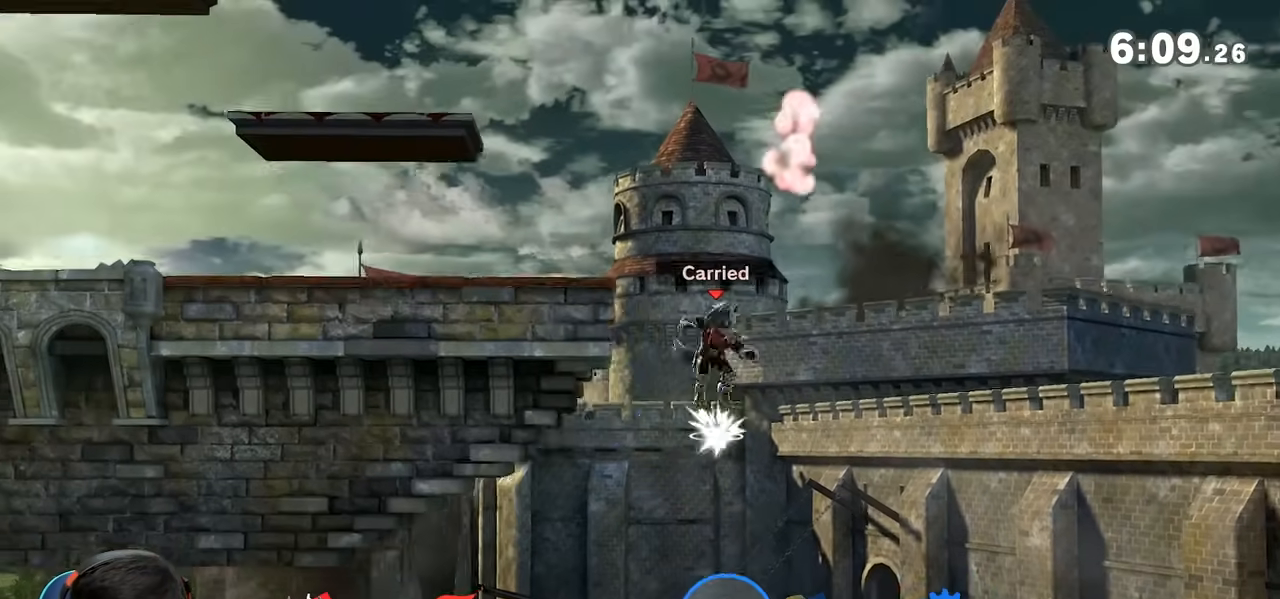
{"buttons": ["B"], "left_stick": "up-left", "right_stick": "center", "events": [[333, "left_stick", "up-left"]]}
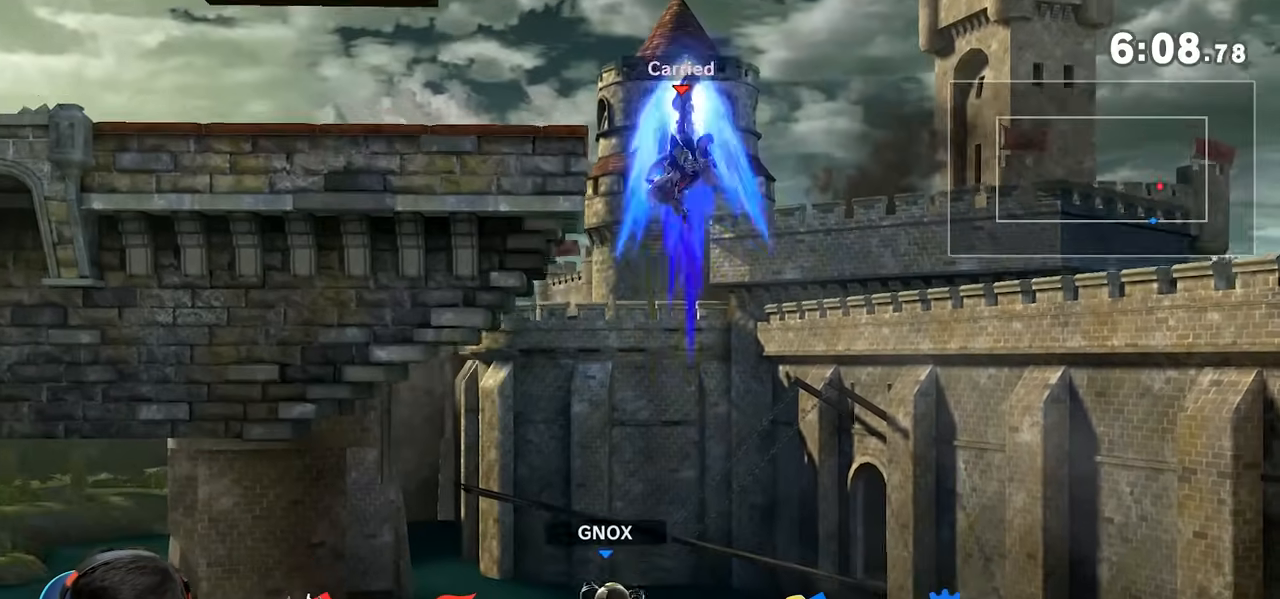
{"buttons": [], "left_stick": "left", "right_stick": "center", "events": [[233, "left_stick", "left"], [267, "B", "up"]]}
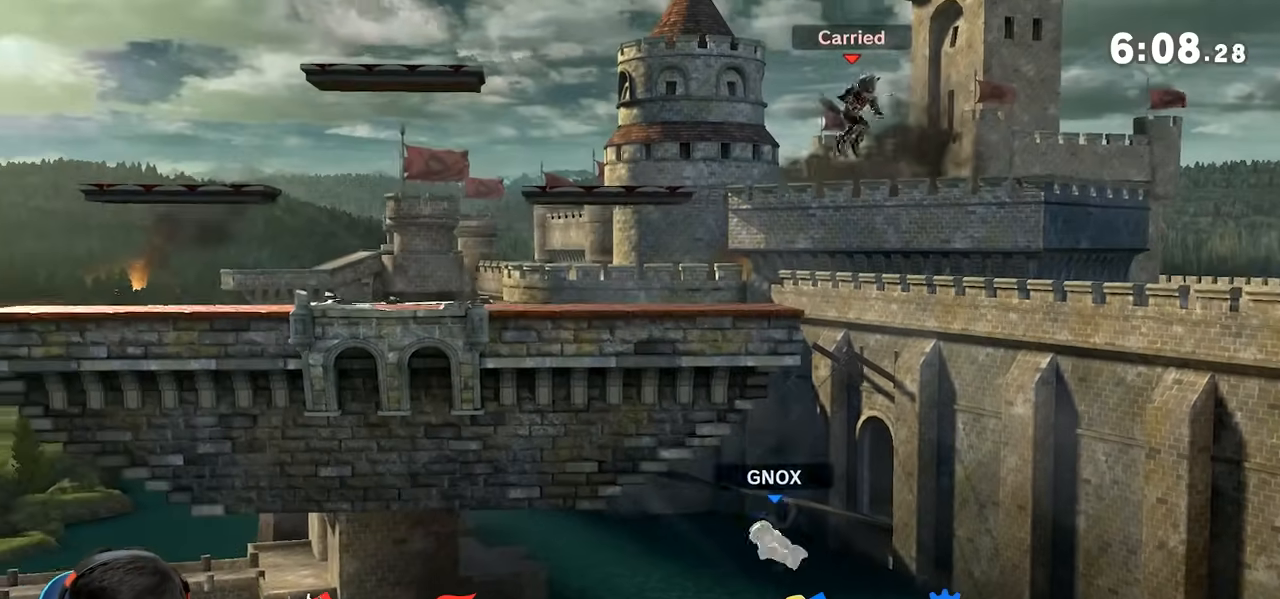
{"buttons": [], "left_stick": "left", "right_stick": "center", "events": []}
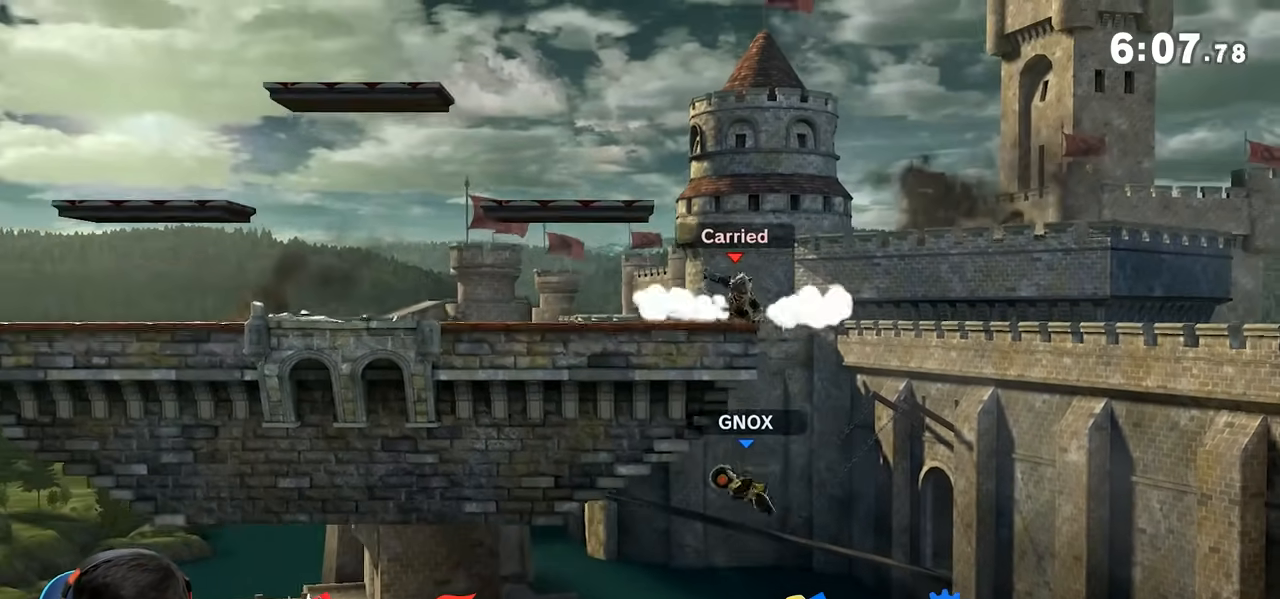
{"buttons": [], "left_stick": "left", "right_stick": "center", "events": [[17, "left_stick", "center"], [167, "left_stick", "left"]]}
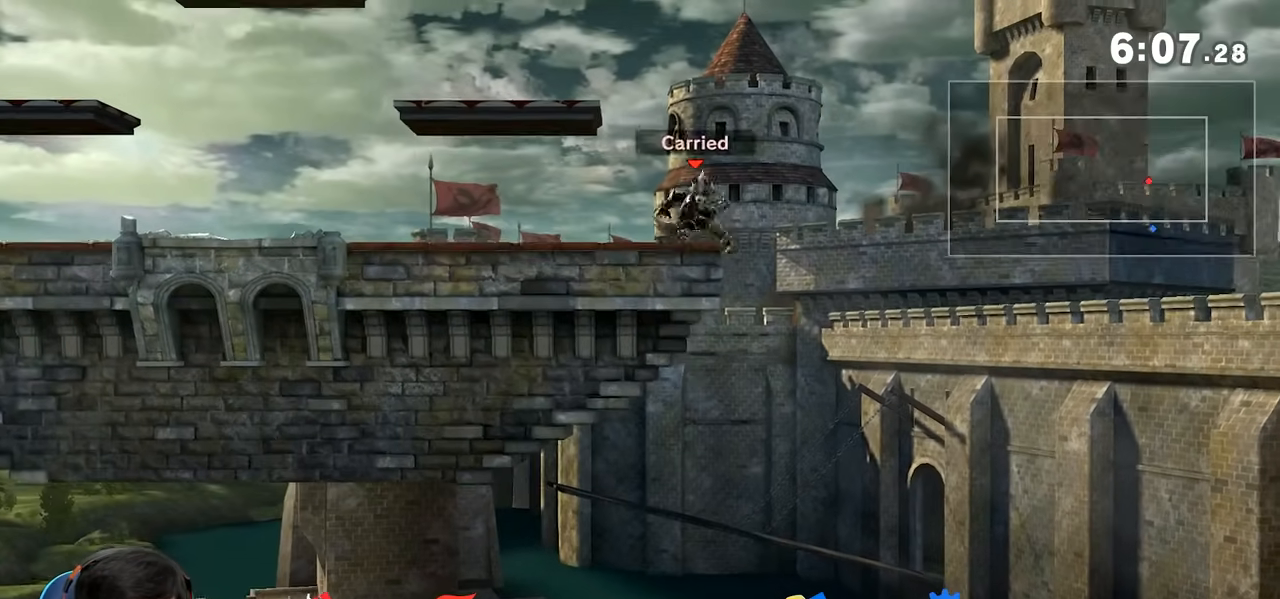
{"buttons": [], "left_stick": "left", "right_stick": "center", "events": [[133, "left_stick", "right"], [167, "Y", "down"], [200, "Y", "up"], [200, "left_stick", "left"], [233, "A", "down"], [350, "A", "up"]]}
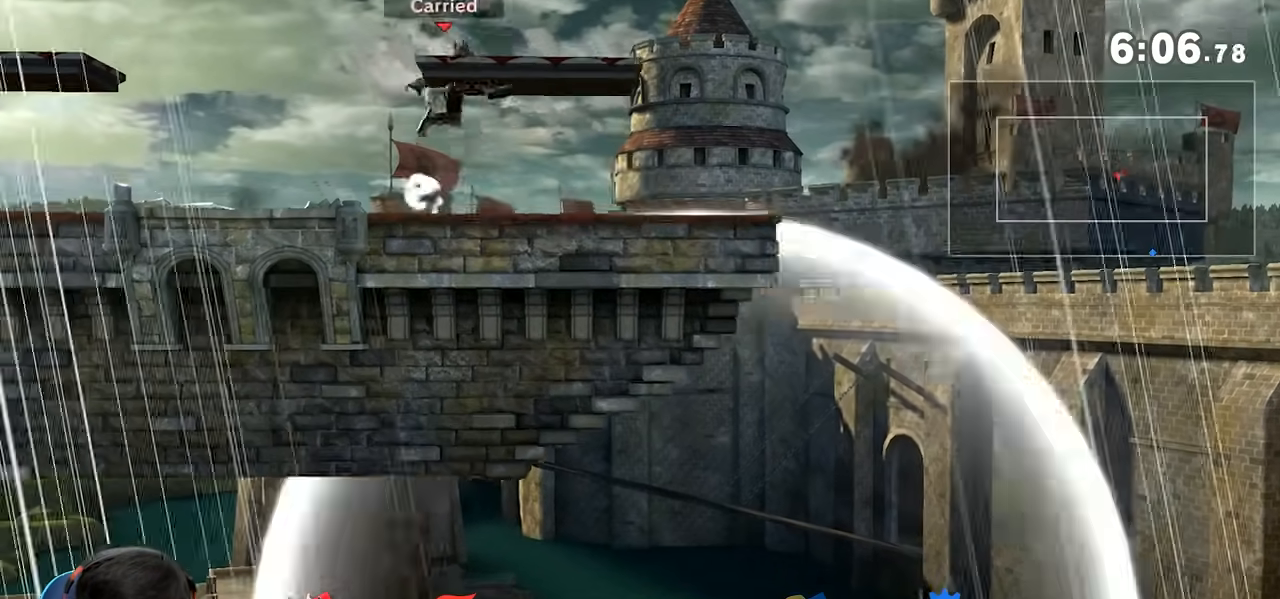
{"buttons": [], "left_stick": "left", "right_stick": "center", "events": [[17, "left_stick", "down"], [133, "left_stick", "center"], [200, "Y", "down"], [200, "left_stick", "left"], [267, "Y", "up"], [300, "A", "down"], [400, "A", "up"]]}
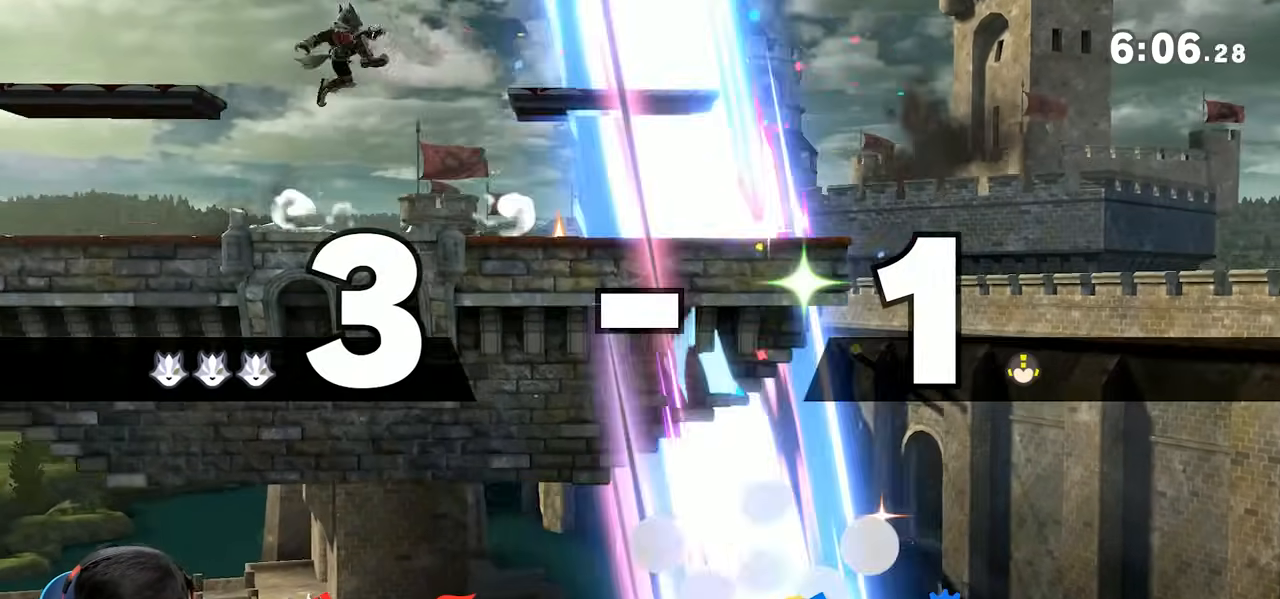
{"buttons": [], "left_stick": "right", "right_stick": "center", "events": [[100, "left_stick", "down-right"], [200, "left_stick", "center"], [283, "left_stick", "up-left"], [333, "left_stick", "right"]]}
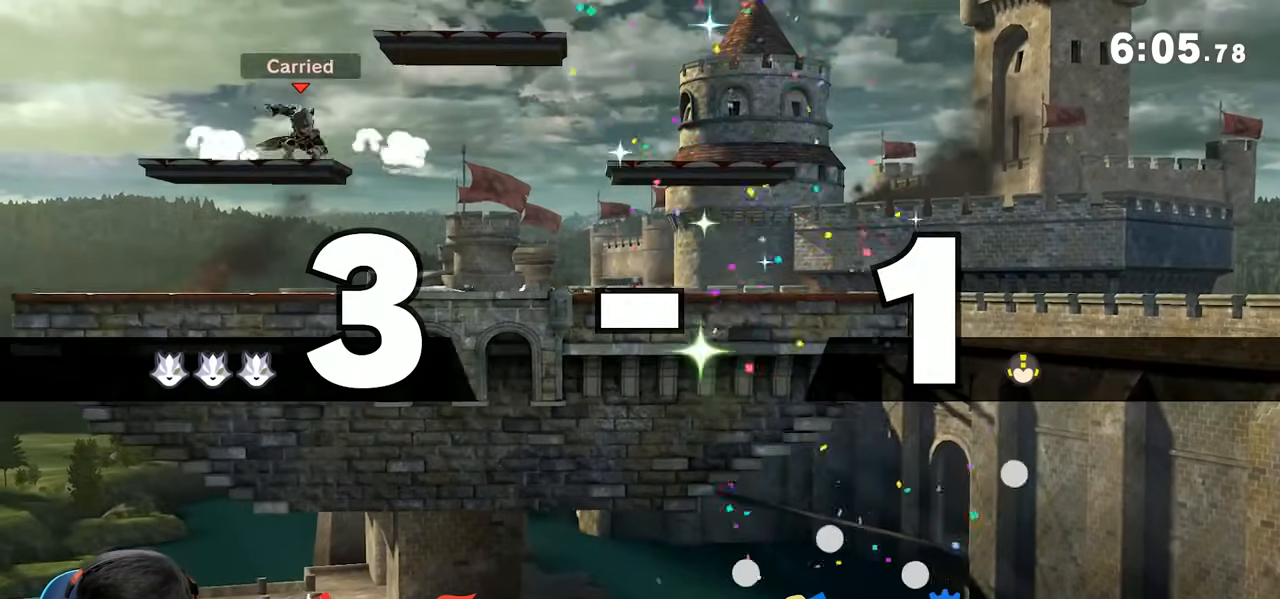
{"buttons": [], "left_stick": "right", "right_stick": "center", "events": [[67, "right_stick", "right"], [100, "left_stick", "down-right"], [200, "A", "down"], [233, "left_stick", "right"], [267, "A", "up"], [267, "right_stick", "center"], [333, "left_stick", "center"], [400, "L1", "down"], [417, "left_stick", "right"], [467, "L1", "up"]]}
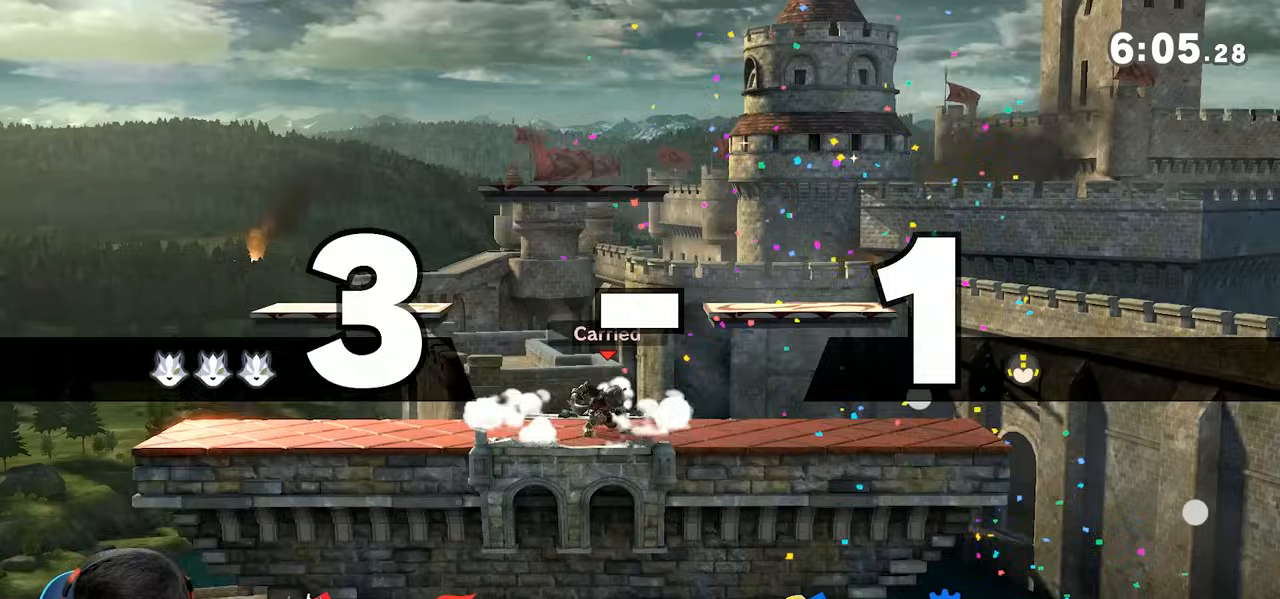
{"buttons": [], "left_stick": "center", "right_stick": "center", "events": [[17, "Y", "down"], [83, "Y", "up"], [267, "right_stick", "right"], [400, "left_stick", "down"], [433, "right_stick", "center"], [450, "left_stick", "center"]]}
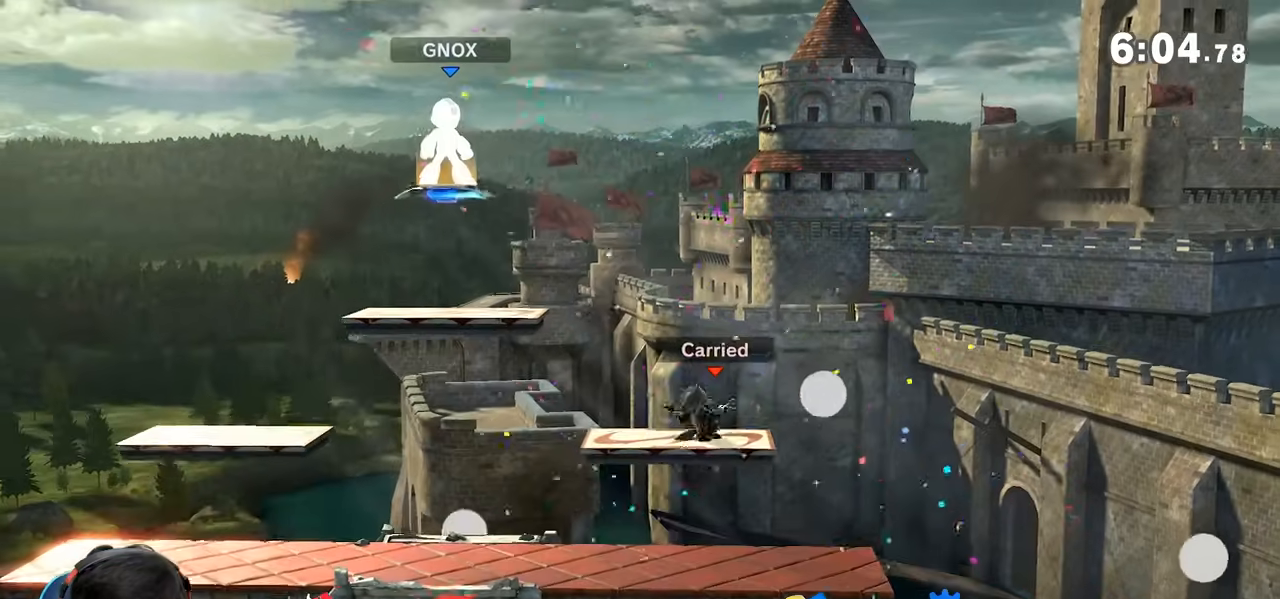
{"buttons": [], "left_stick": "center", "right_stick": "center", "events": [[17, "left_stick", "left"], [267, "left_stick", "right"], [417, "left_stick", "center"]]}
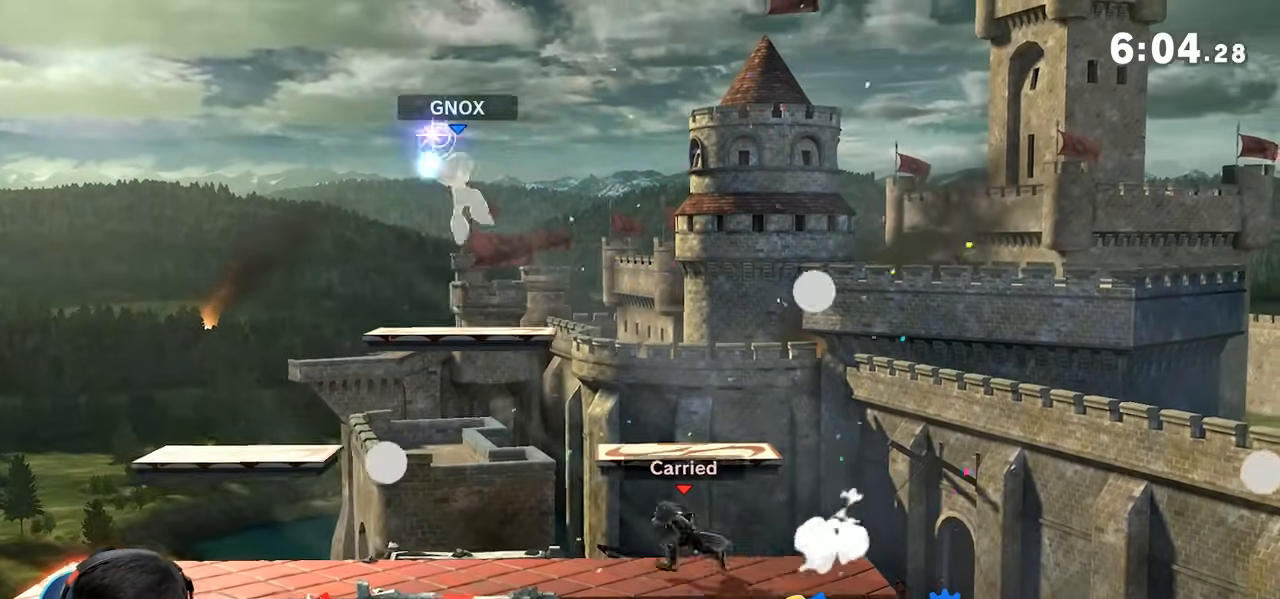
{"buttons": ["L1"], "left_stick": "left", "right_stick": "center", "events": [[17, "left_stick", "left"], [350, "L1", "down"]]}
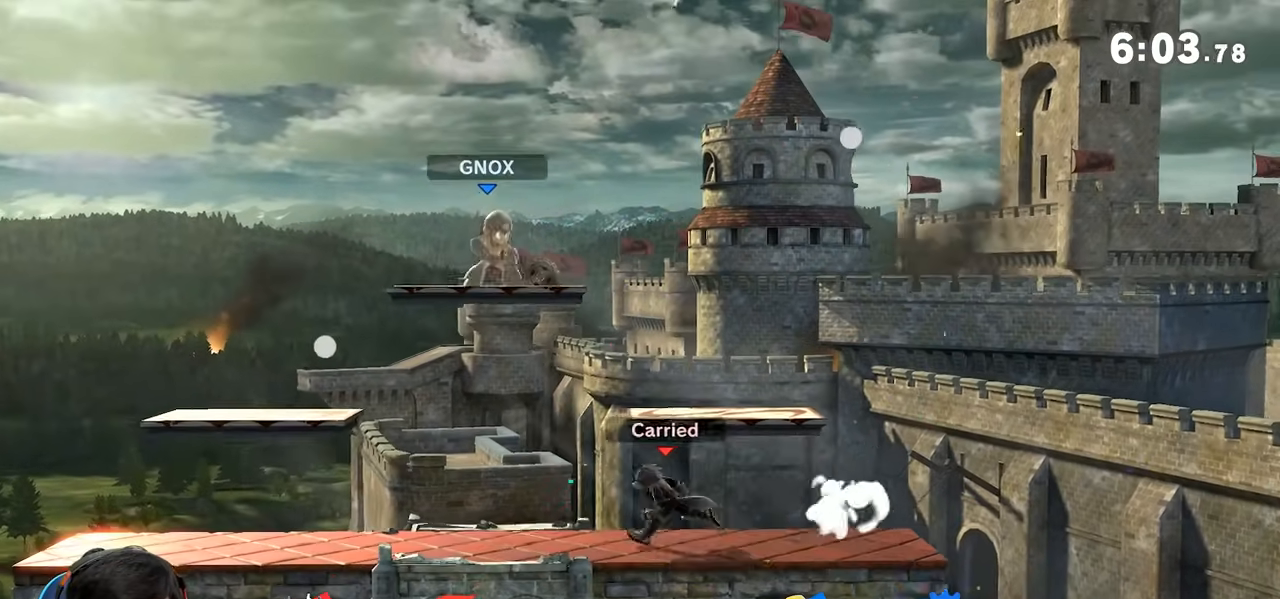
{"buttons": ["L1"], "left_stick": "left", "right_stick": "center", "events": [[367, "L1", "up"], [417, "L1", "down"]]}
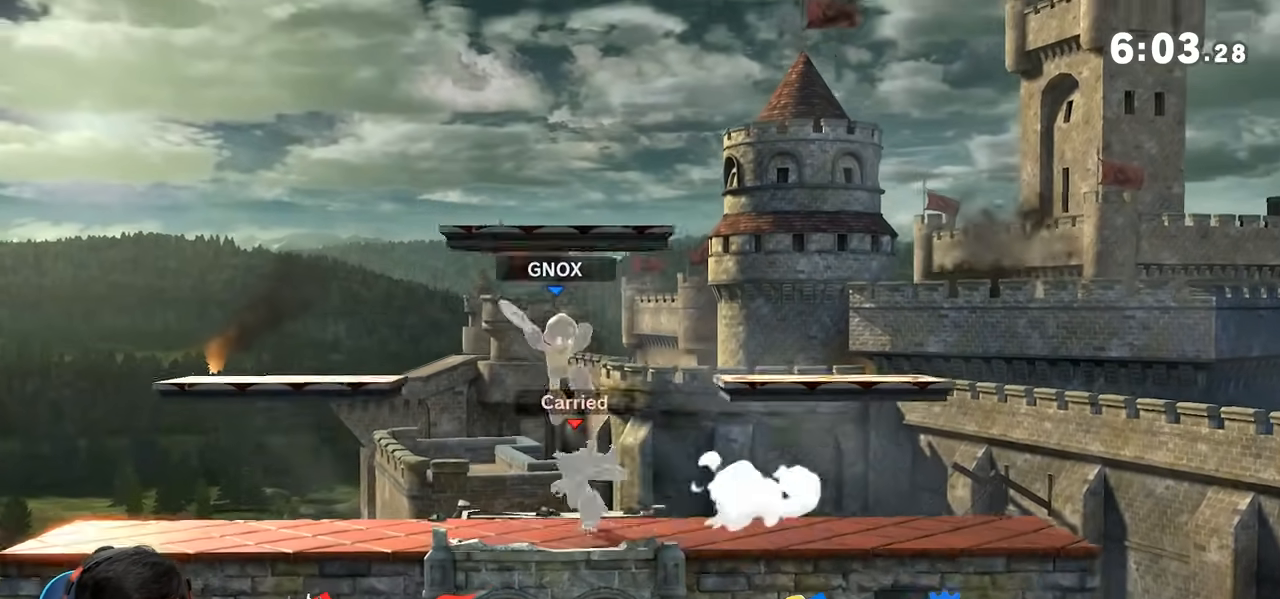
{"buttons": ["Y", "L1"], "left_stick": "right", "right_stick": "center", "events": [[283, "Y", "down"], [483, "left_stick", "right"]]}
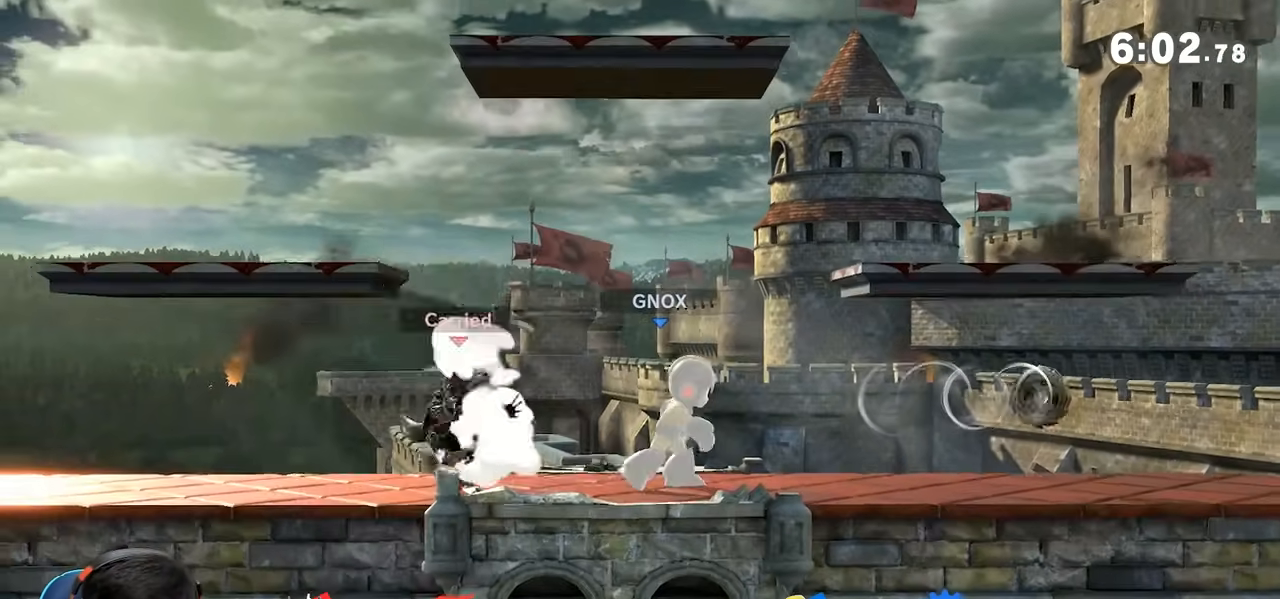
{"buttons": [], "left_stick": "down", "right_stick": "center", "events": [[17, "Y", "up"], [117, "L1", "up"], [183, "left_stick", "center"], [383, "left_stick", "down"]]}
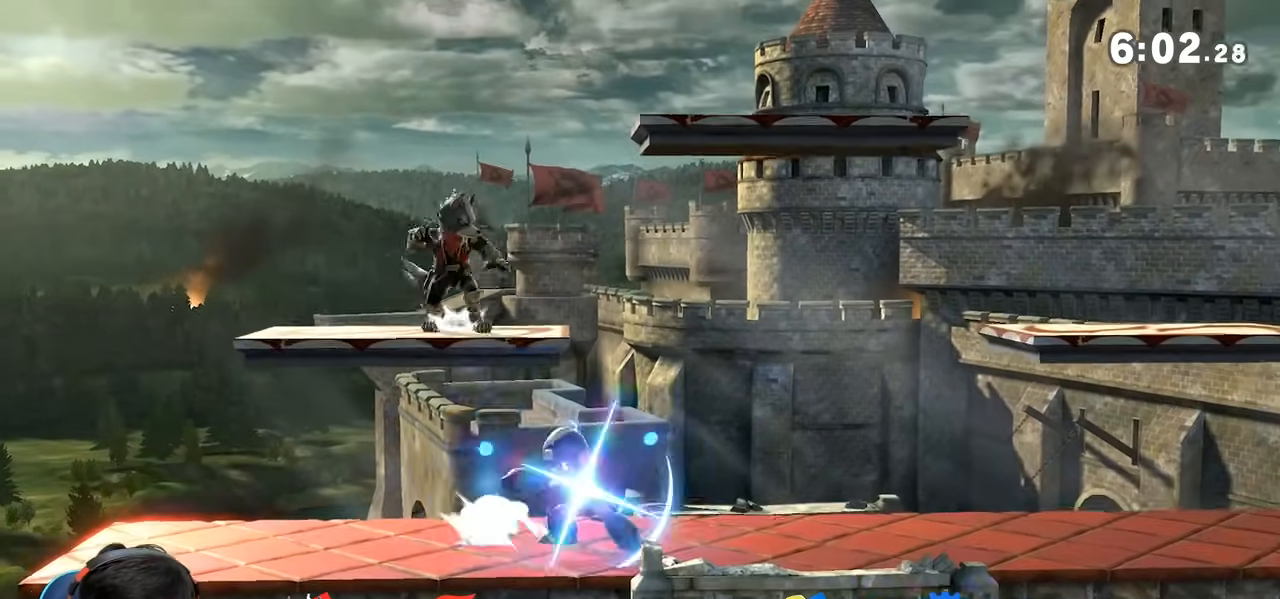
{"buttons": [], "left_stick": "center", "right_stick": "center", "events": [[50, "left_stick", "down-left"], [50, "right_stick", "right"], [233, "left_stick", "down-right"], [233, "right_stick", "center"], [300, "left_stick", "right"], [450, "left_stick", "center"]]}